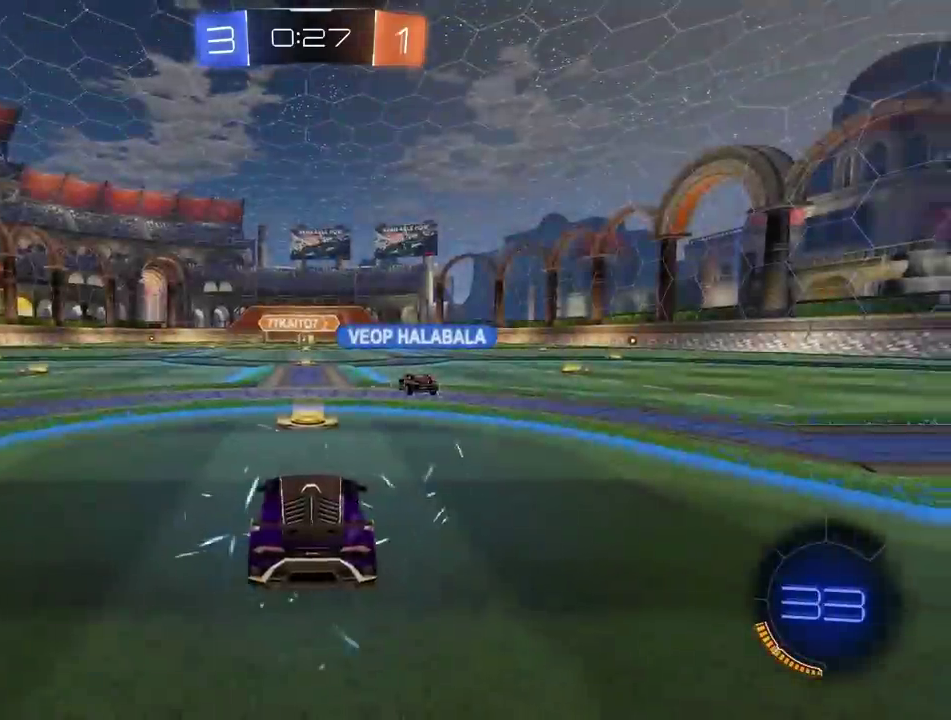
Gameplay with a controller (PlayStation layout); each line is a JSON object with the inputs held at the frame after it. "events" lists button and stick changes between this image and that frame as [ms after this image, input, new state], when the widget could be followed in between. Not read: L1 R1.
{"buttons": ["R2"], "left_stick": "right", "right_stick": "right"}
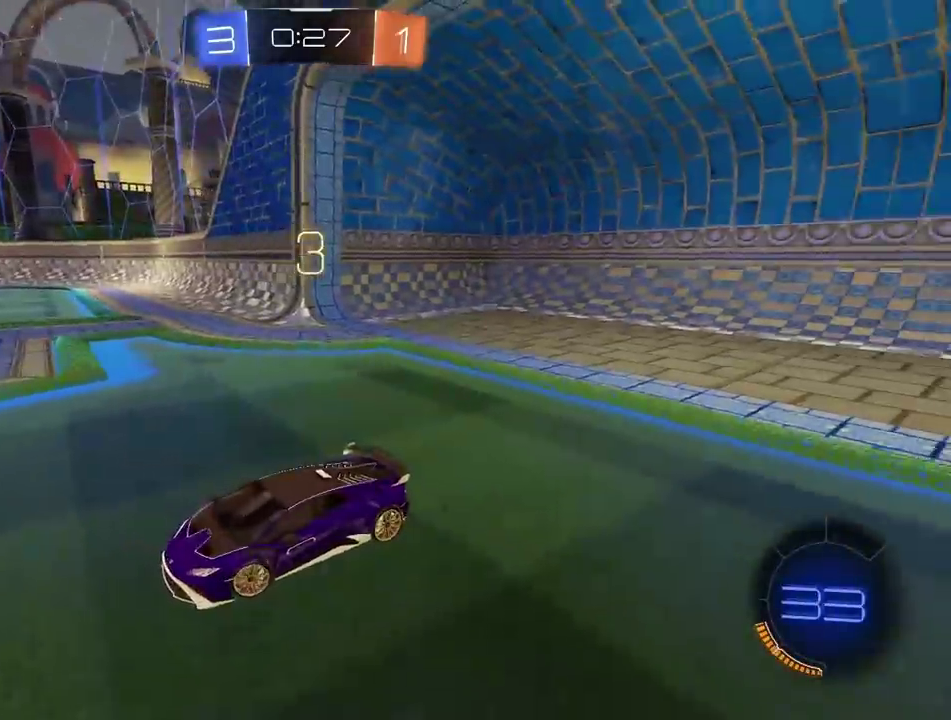
{"buttons": ["R2"], "left_stick": "center", "right_stick": "center", "events": [[17, "left_stick", "left"], [150, "left_stick", "right"], [283, "left_stick", "center"], [350, "right_stick", "center"]]}
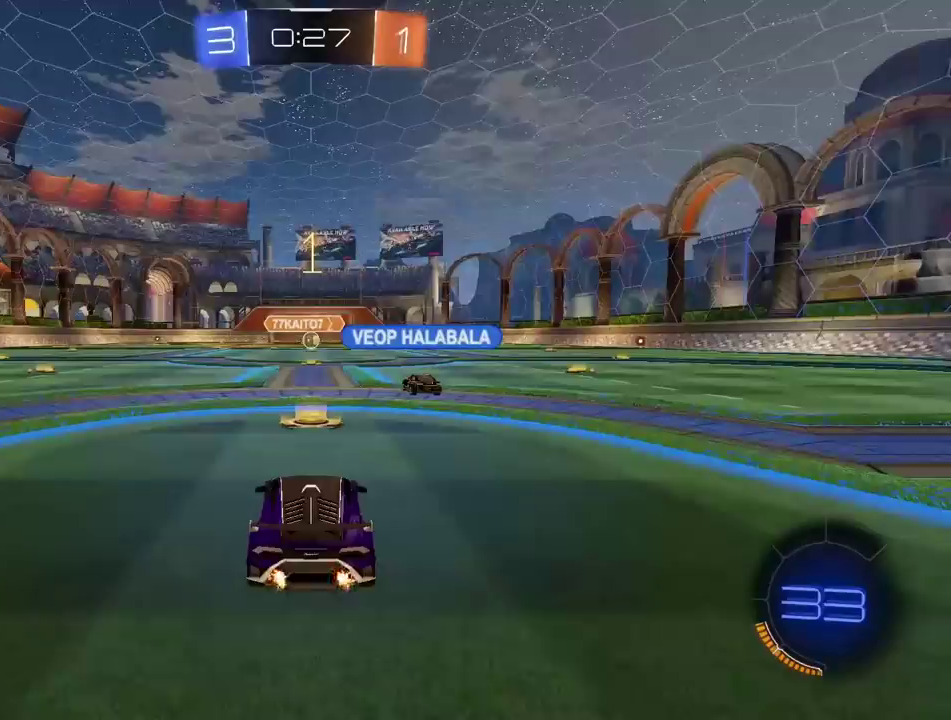
{"buttons": ["R2"], "left_stick": "center", "right_stick": "center", "events": []}
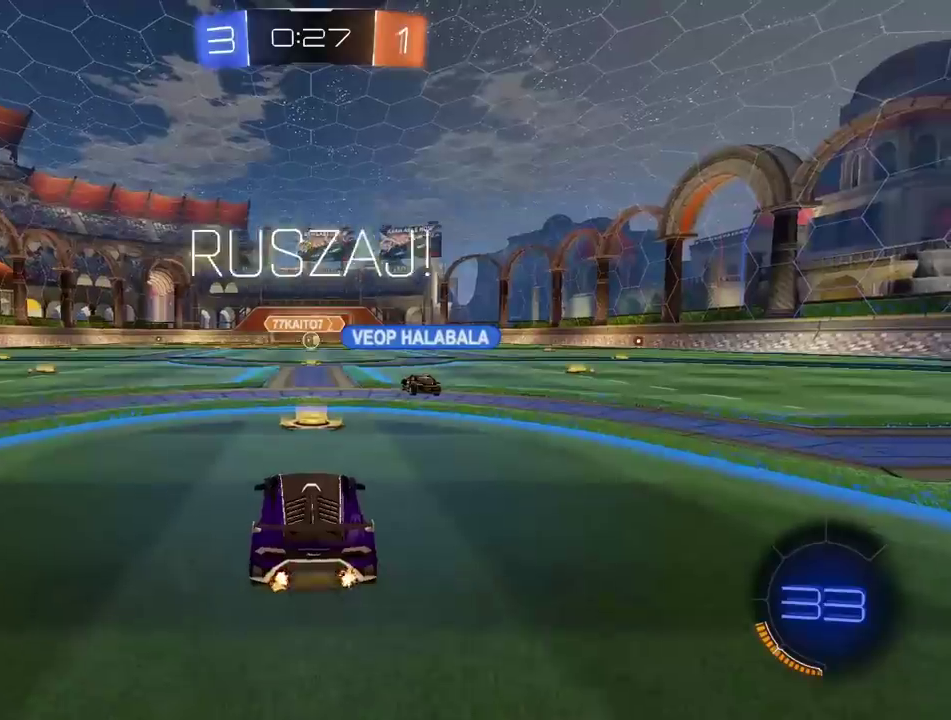
{"buttons": ["R2"], "left_stick": "center", "right_stick": "center", "events": []}
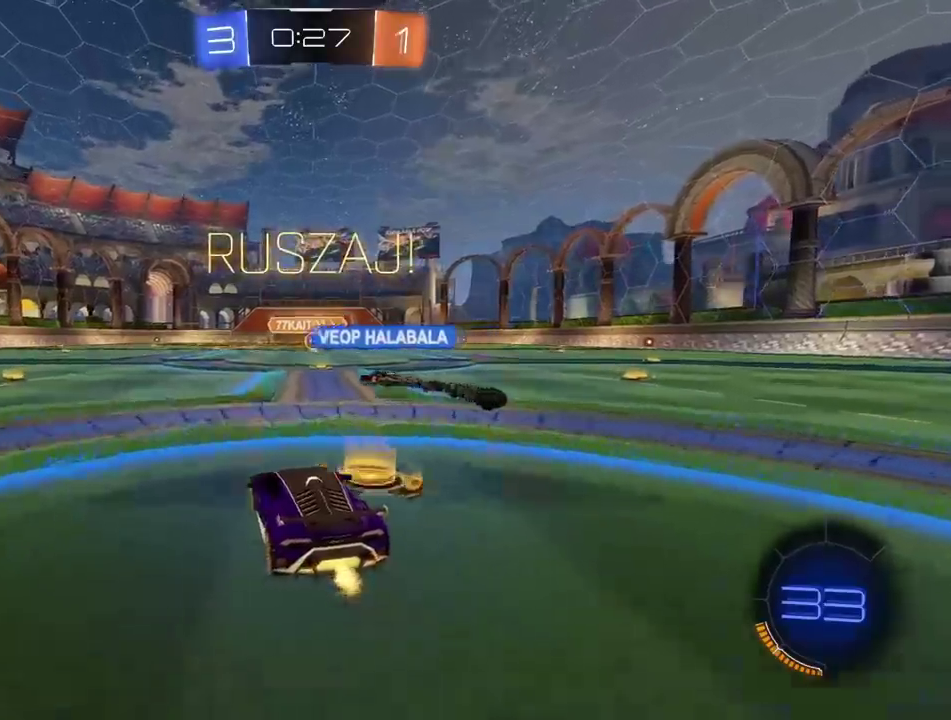
{"buttons": ["R2"], "left_stick": "center", "right_stick": "center", "events": []}
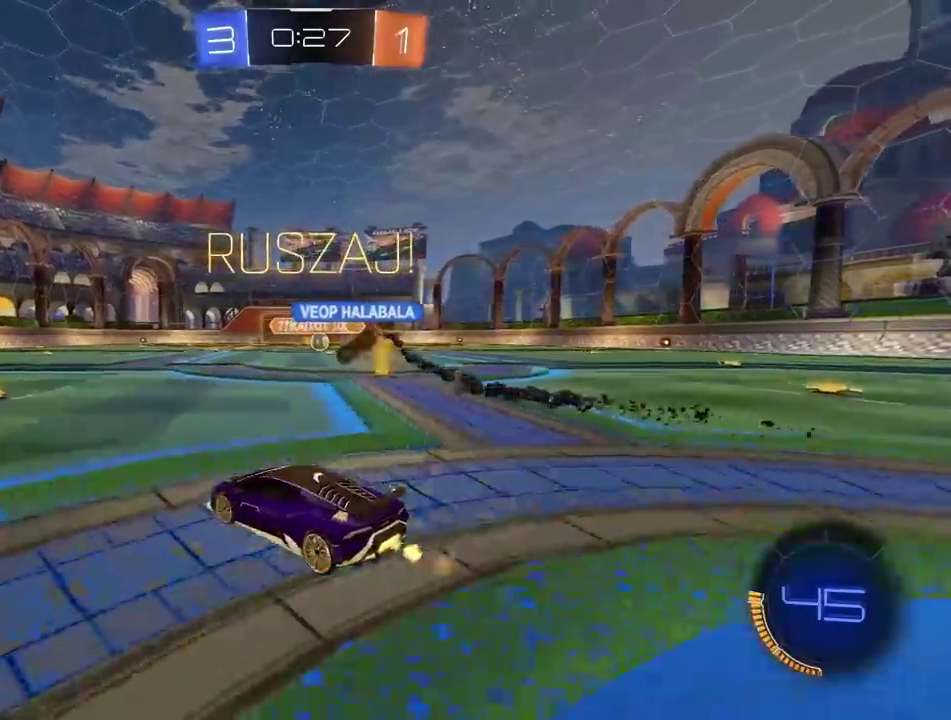
{"buttons": ["R2"], "left_stick": "center", "right_stick": "center", "events": []}
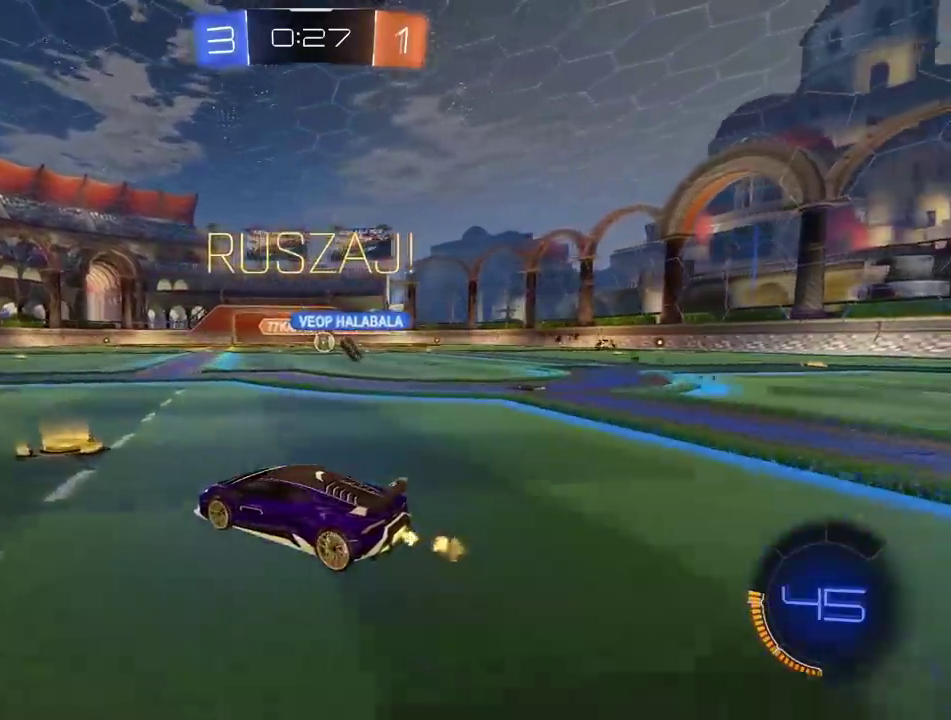
{"buttons": ["R2"], "left_stick": "center", "right_stick": "center", "events": []}
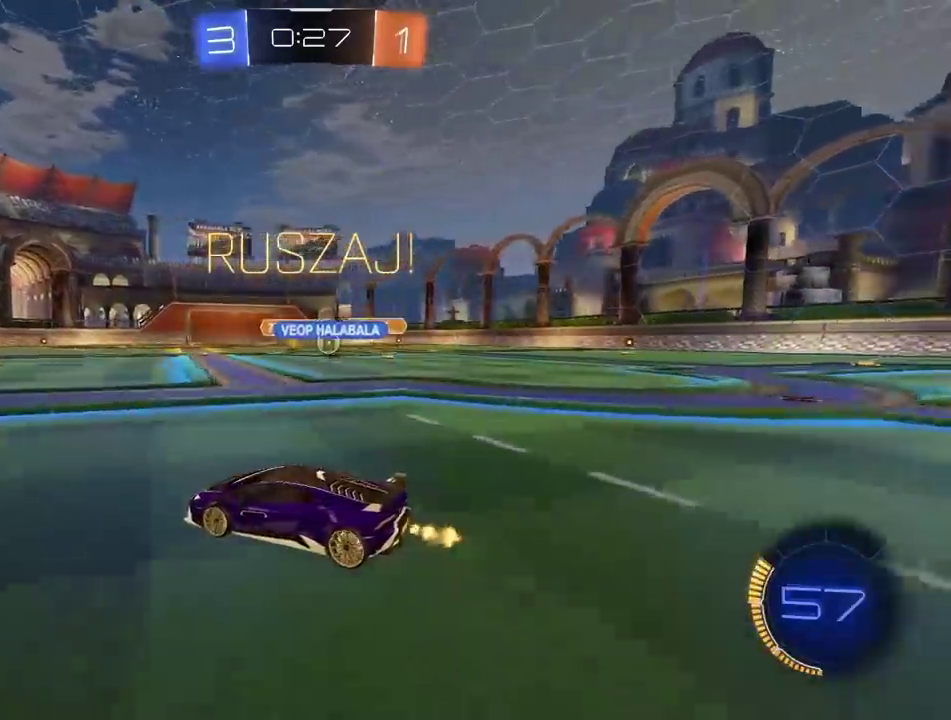
{"buttons": ["R2"], "left_stick": "left", "right_stick": "center", "events": [[150, "left_stick", "right"], [267, "left_stick", "center"], [450, "left_stick", "left"]]}
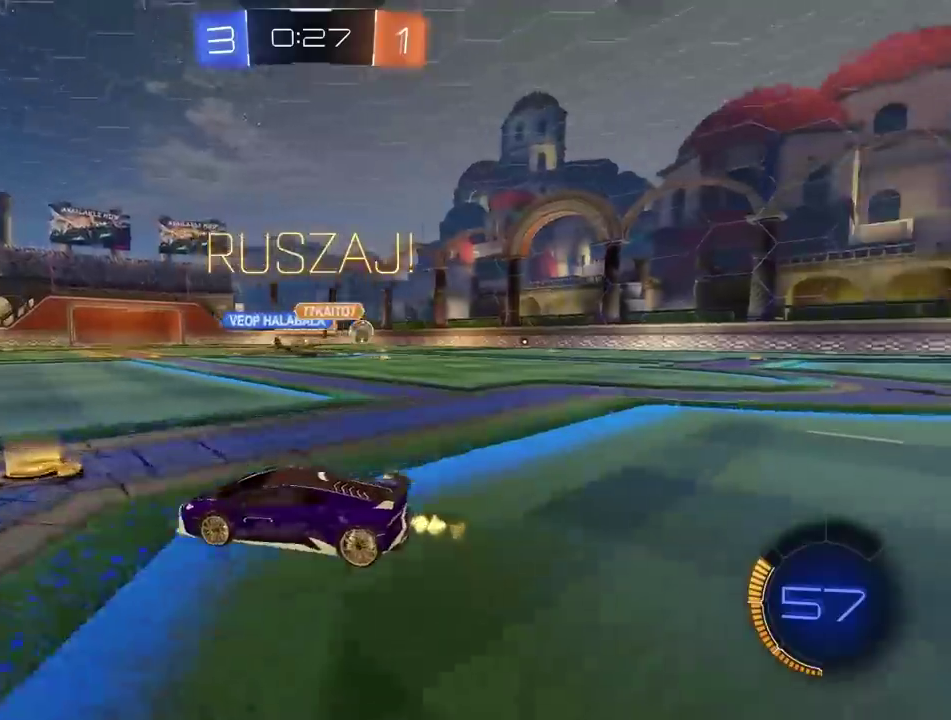
{"buttons": ["CIRCLE", "R2"], "left_stick": "left", "right_stick": "center", "events": [[150, "CIRCLE", "down"], [217, "TRIANGLE", "down"], [417, "TRIANGLE", "up"]]}
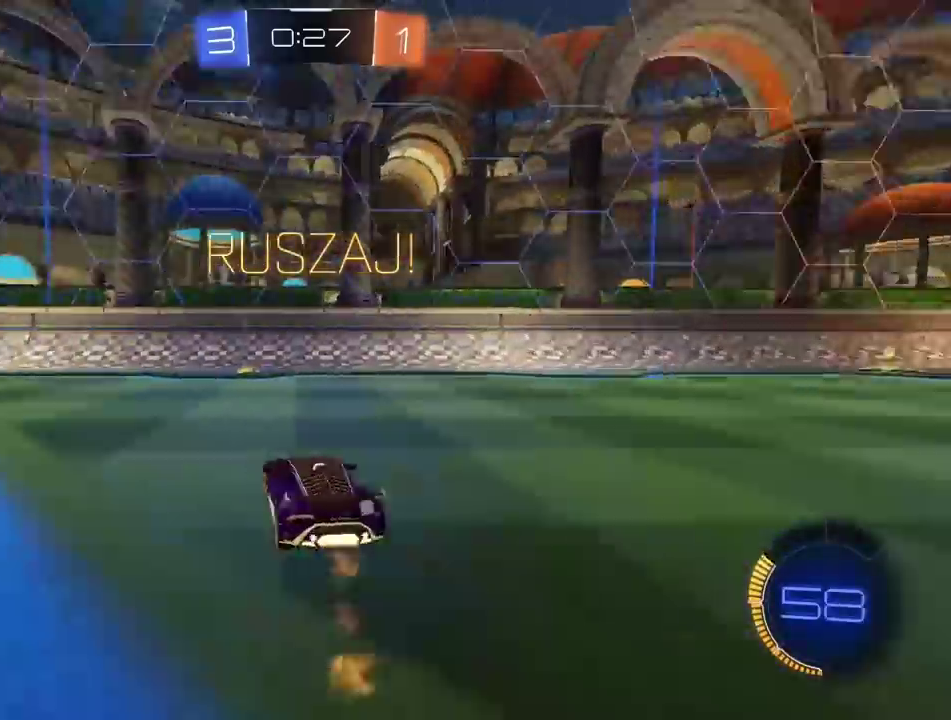
{"buttons": ["R2"], "left_stick": "left", "right_stick": "center", "events": [[483, "CIRCLE", "up"]]}
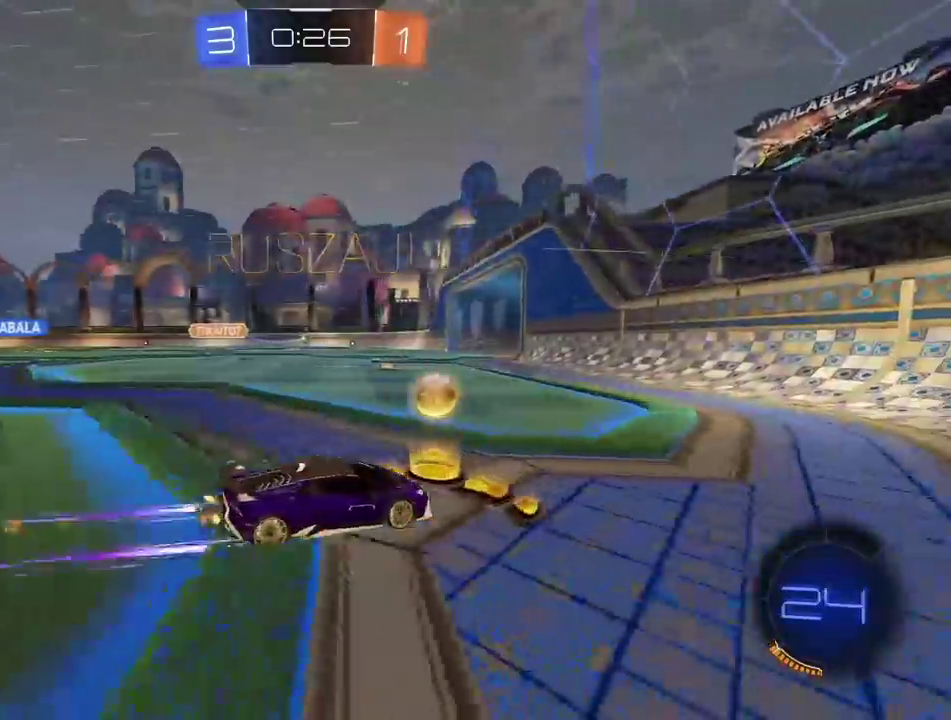
{"buttons": ["R2"], "left_stick": "center", "right_stick": "center", "events": [[400, "left_stick", "center"]]}
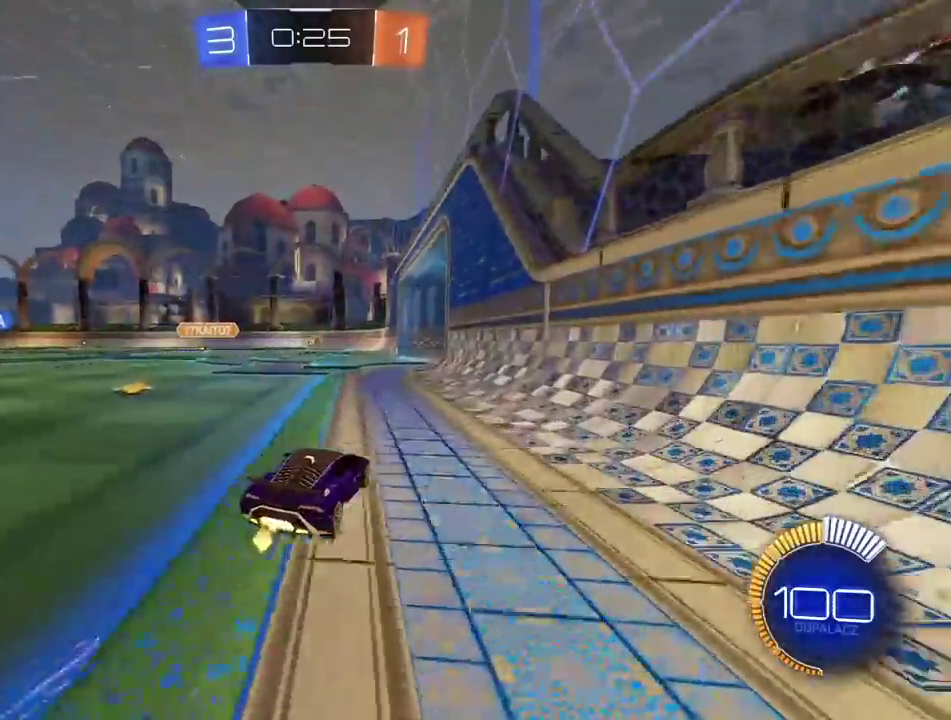
{"buttons": ["L2"], "left_stick": "center", "right_stick": "center", "events": [[183, "R2", "up"], [483, "L2", "down"]]}
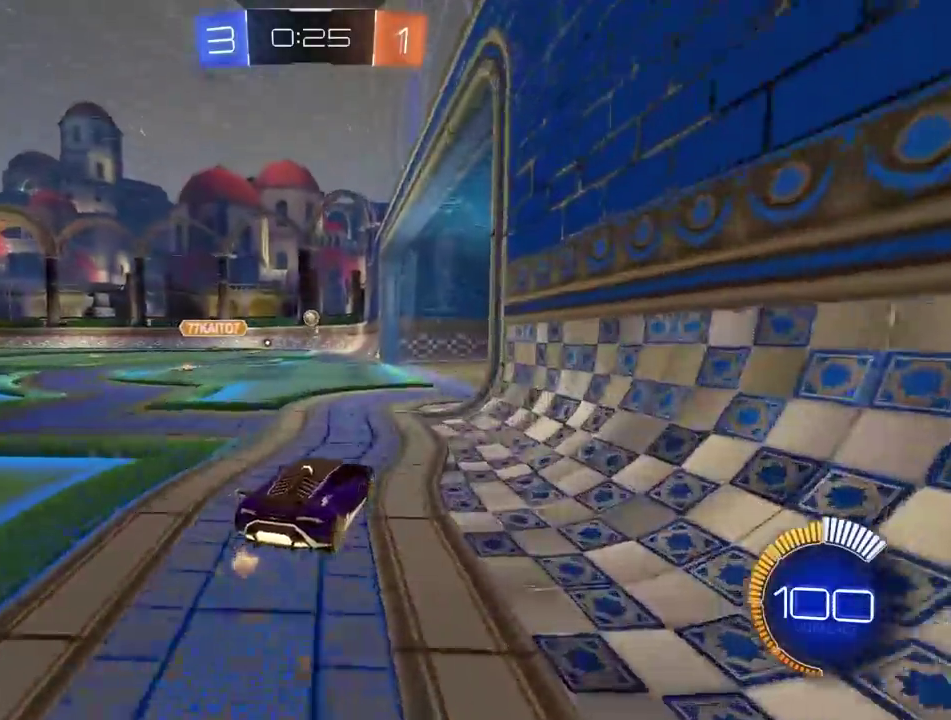
{"buttons": [], "left_stick": "center", "right_stick": "center", "events": [[217, "L2", "up"]]}
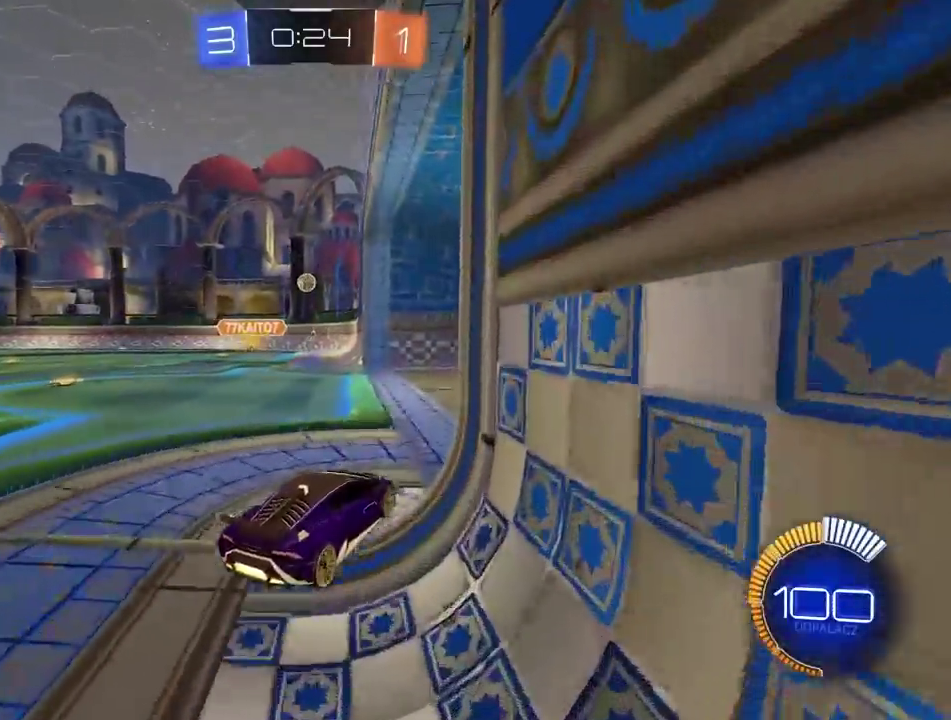
{"buttons": [], "left_stick": "center", "right_stick": "center", "events": []}
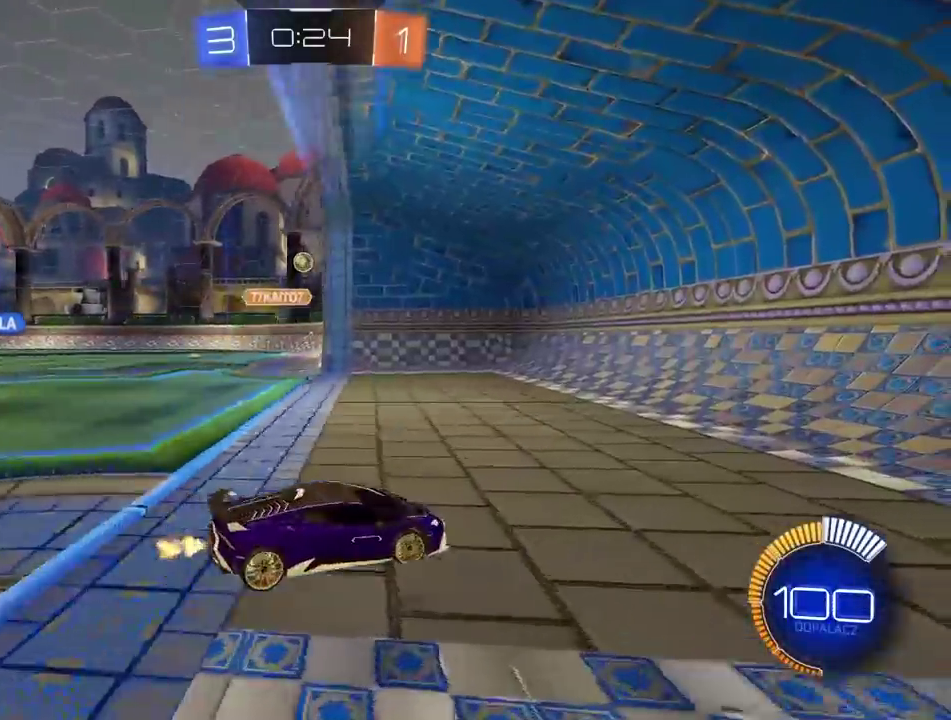
{"buttons": ["R2"], "left_stick": "left", "right_stick": "center", "events": [[67, "left_stick", "left"], [450, "R2", "down"]]}
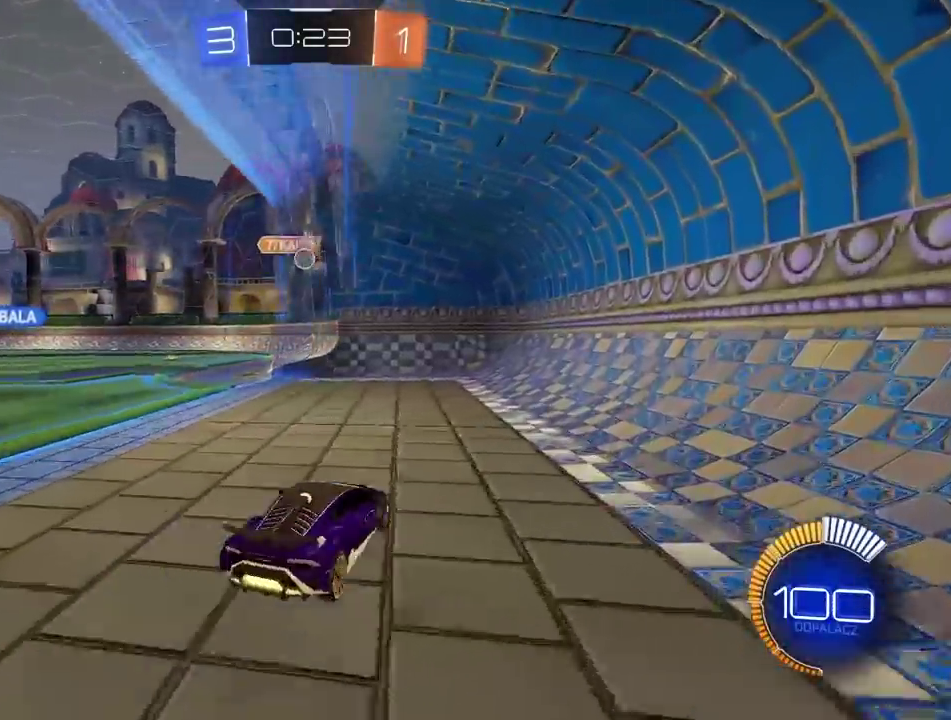
{"buttons": ["R2"], "left_stick": "center", "right_stick": "center"}
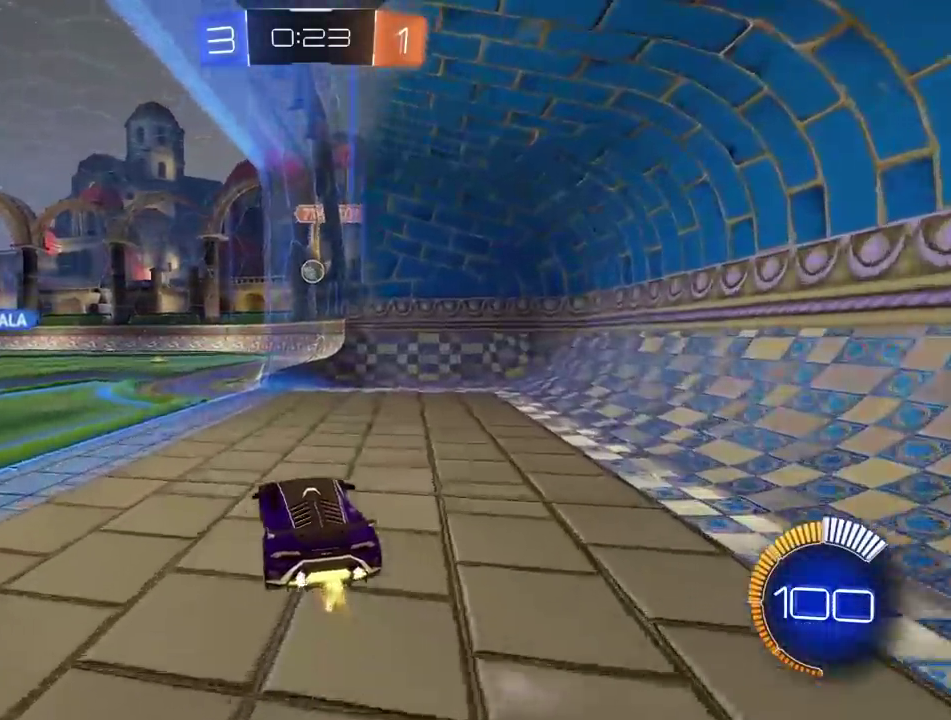
{"buttons": ["CIRCLE", "R2"], "left_stick": "center", "right_stick": "center", "events": [[417, "CIRCLE", "down"]]}
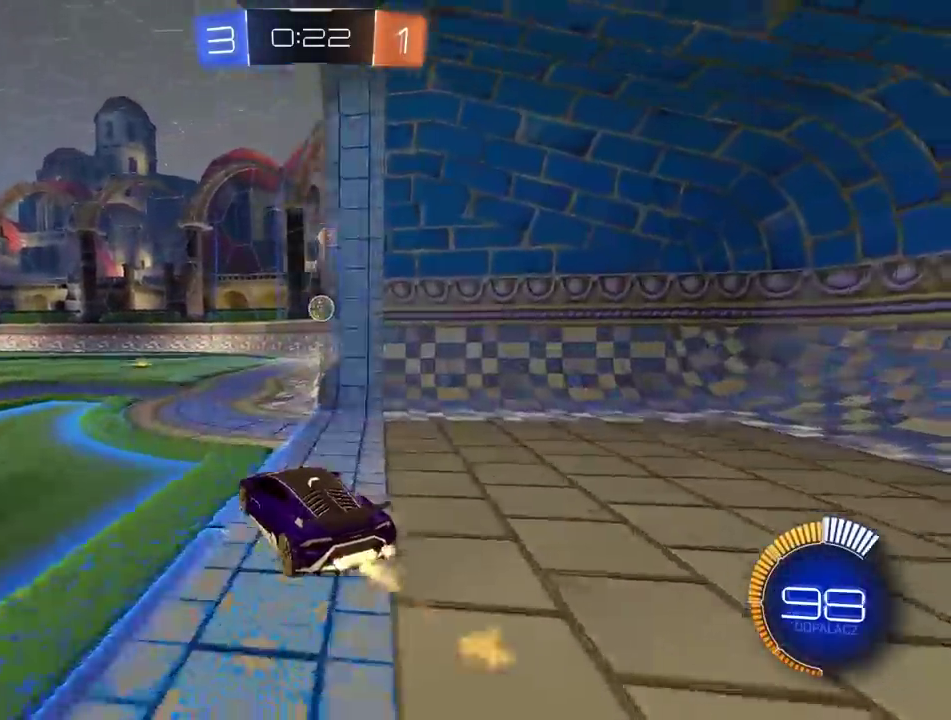
{"buttons": ["R2"], "left_stick": "center", "right_stick": "center", "events": [[267, "CIRCLE", "up"]]}
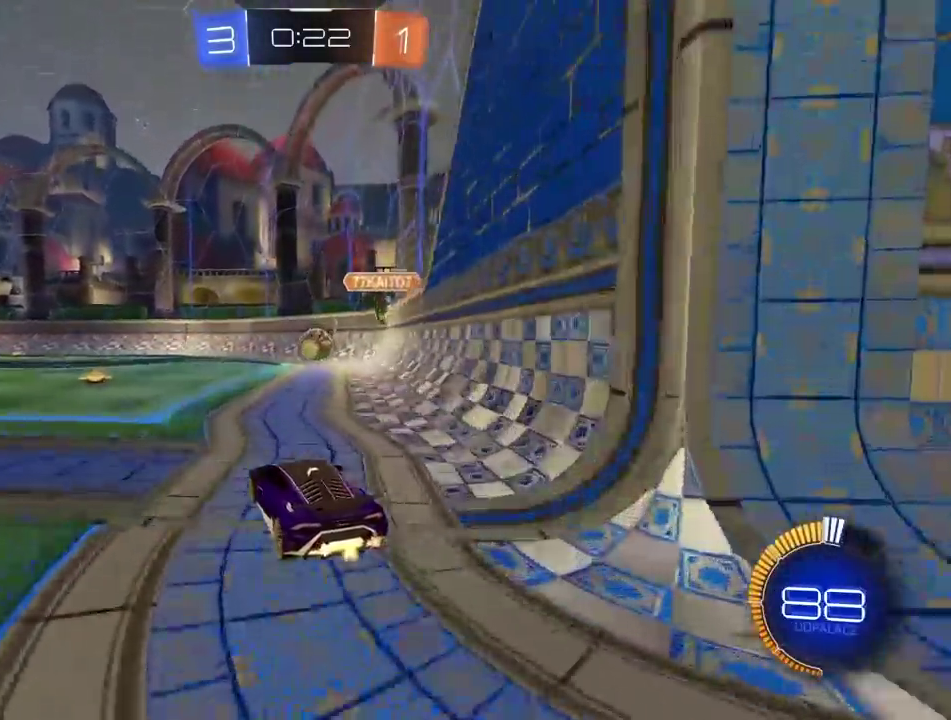
{"buttons": [], "left_stick": "left", "right_stick": "center"}
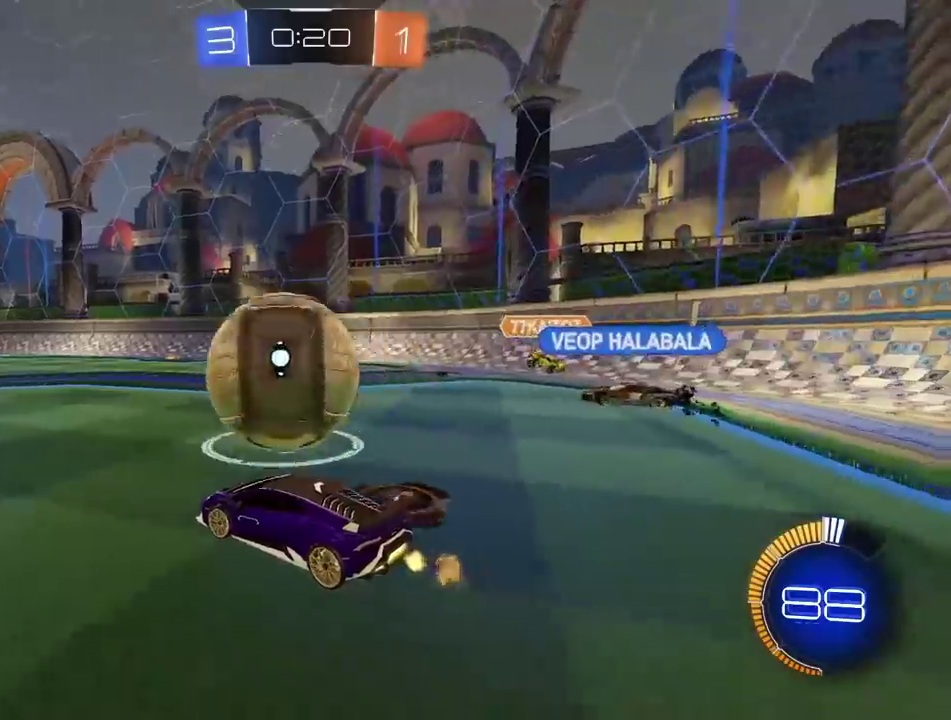
{"buttons": ["CIRCLE", "R2"], "left_stick": "center", "right_stick": "center", "events": [[50, "R2", "down"], [67, "CIRCLE", "down"], [117, "TRIANGLE", "down"], [133, "left_stick", "center"], [250, "TRIANGLE", "up"], [383, "left_stick", "right"], [500, "left_stick", "center"]]}
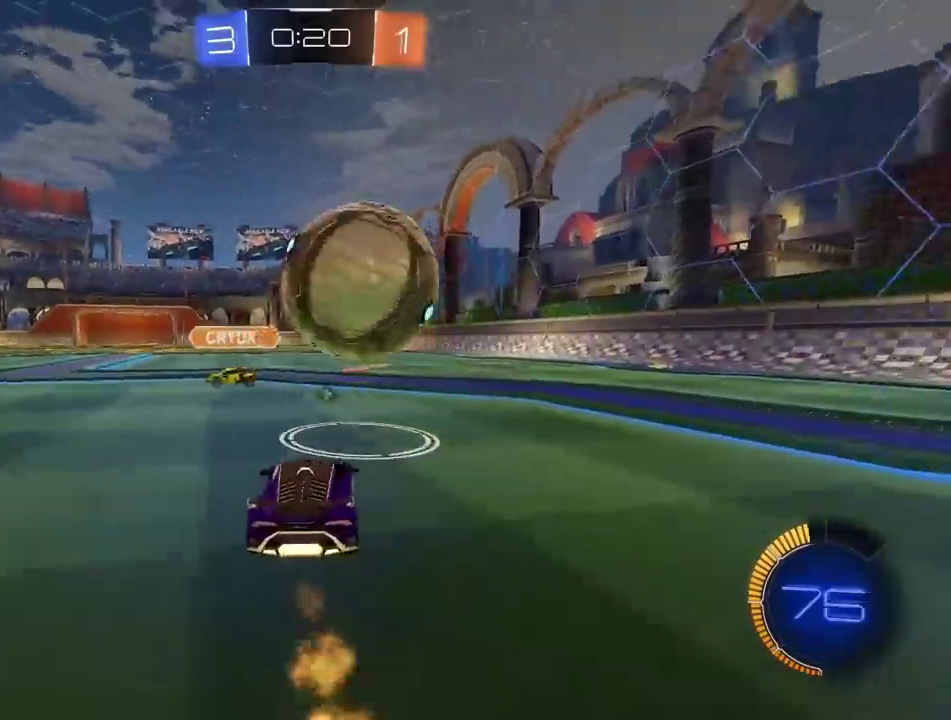
{"buttons": ["R2"], "left_stick": "left", "right_stick": "center", "events": [[333, "CIRCLE", "up"], [367, "left_stick", "left"]]}
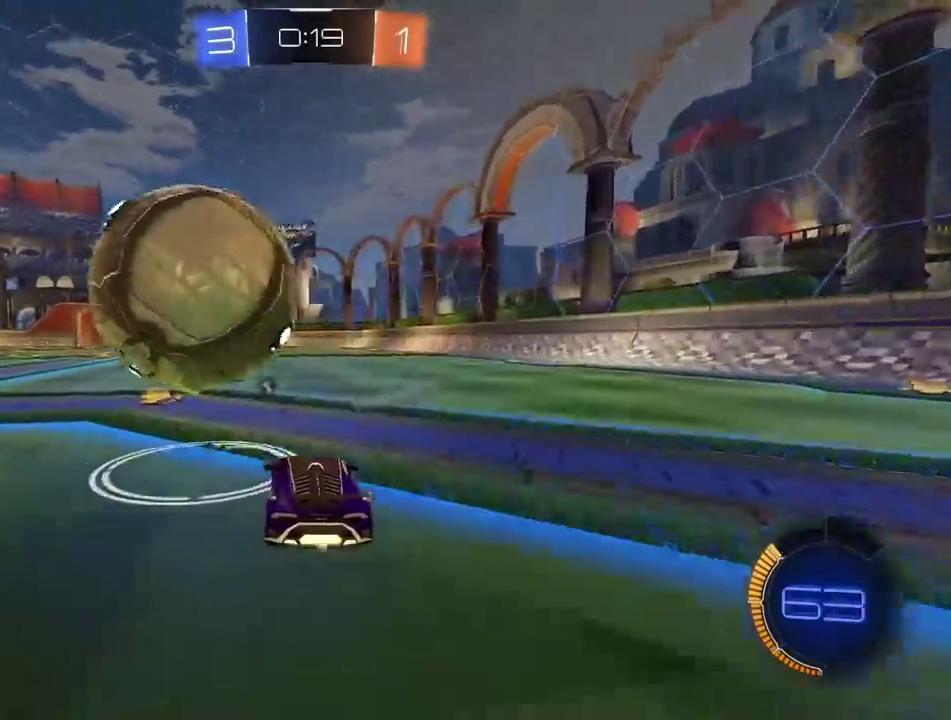
{"buttons": ["CIRCLE", "R2"], "left_stick": "center", "right_stick": "center", "events": [[150, "CIRCLE", "down"], [300, "CIRCLE", "up"], [317, "left_stick", "center"], [433, "CIRCLE", "down"]]}
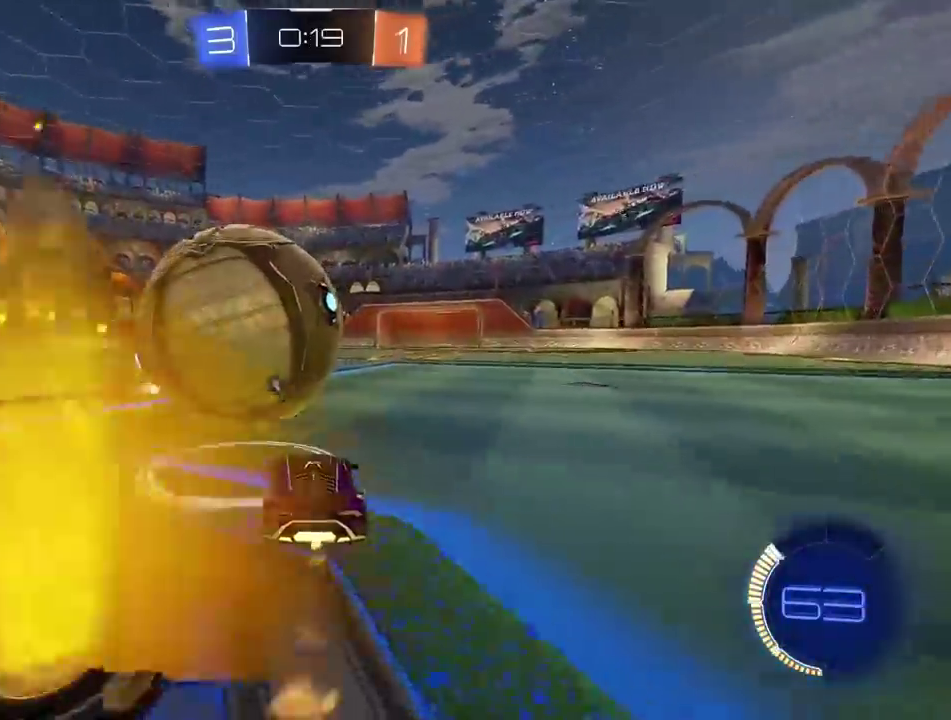
{"buttons": [], "left_stick": "center", "right_stick": "center", "events": [[317, "CIRCLE", "up"], [400, "R2", "up"]]}
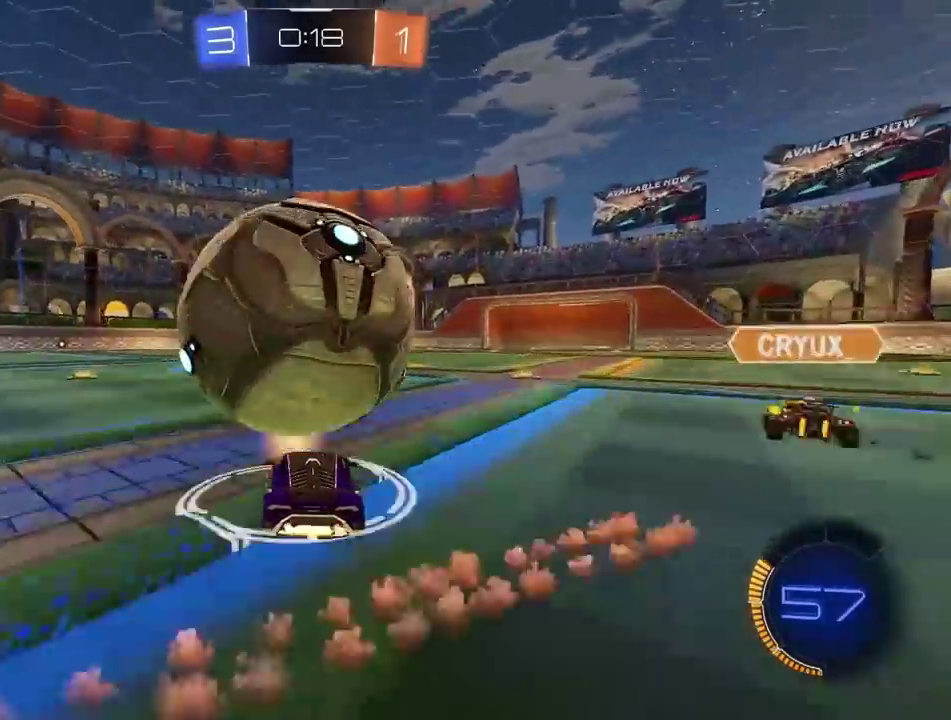
{"buttons": ["CIRCLE", "R2"], "left_stick": "center", "right_stick": "center", "events": [[333, "R2", "down"], [450, "CIRCLE", "down"]]}
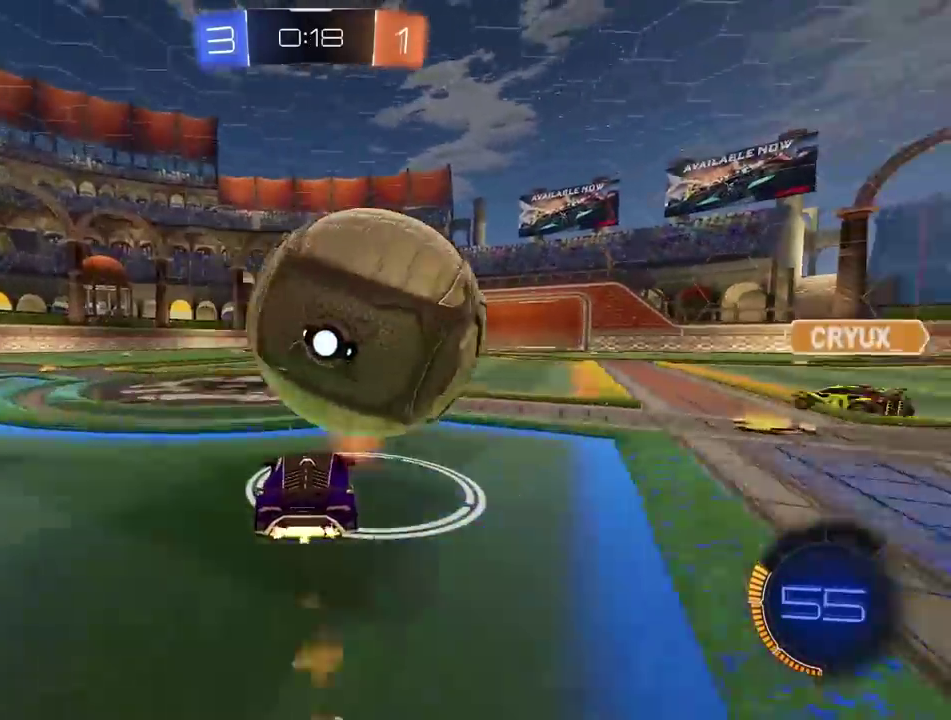
{"buttons": ["L2", "R2"], "left_stick": "down-right", "right_stick": "center", "events": [[50, "CROSS", "down"], [50, "left_stick", "down-left"], [100, "L2", "down"], [217, "CIRCLE", "up"], [217, "CROSS", "up"], [267, "CIRCLE", "down"], [267, "left_stick", "down-right"], [300, "CROSS", "down"], [433, "CROSS", "up"], [450, "CIRCLE", "up"]]}
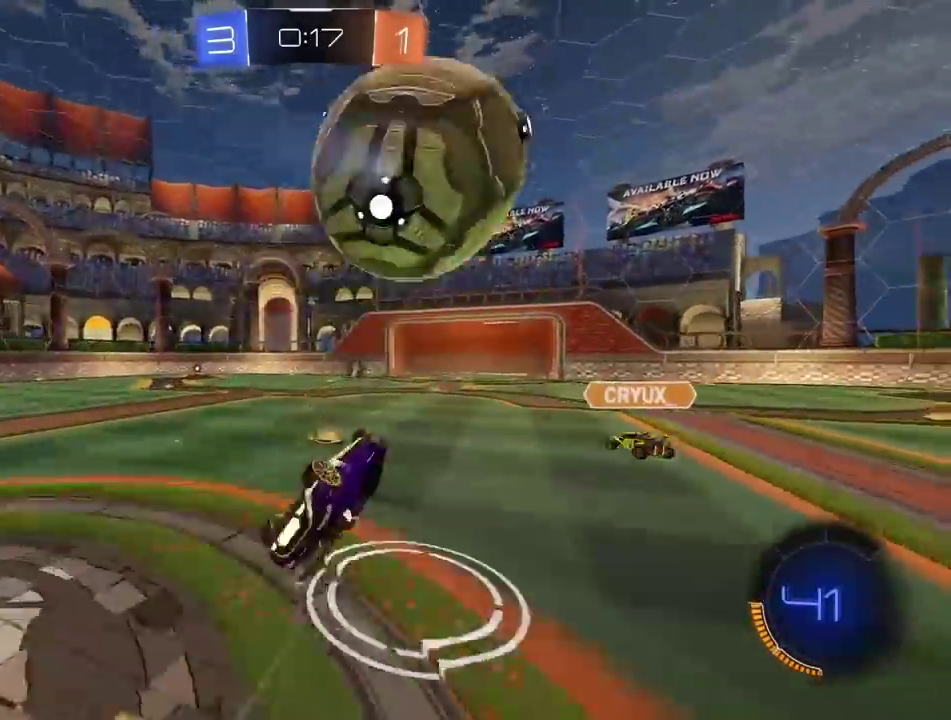
{"buttons": [], "left_stick": "right", "right_stick": "center"}
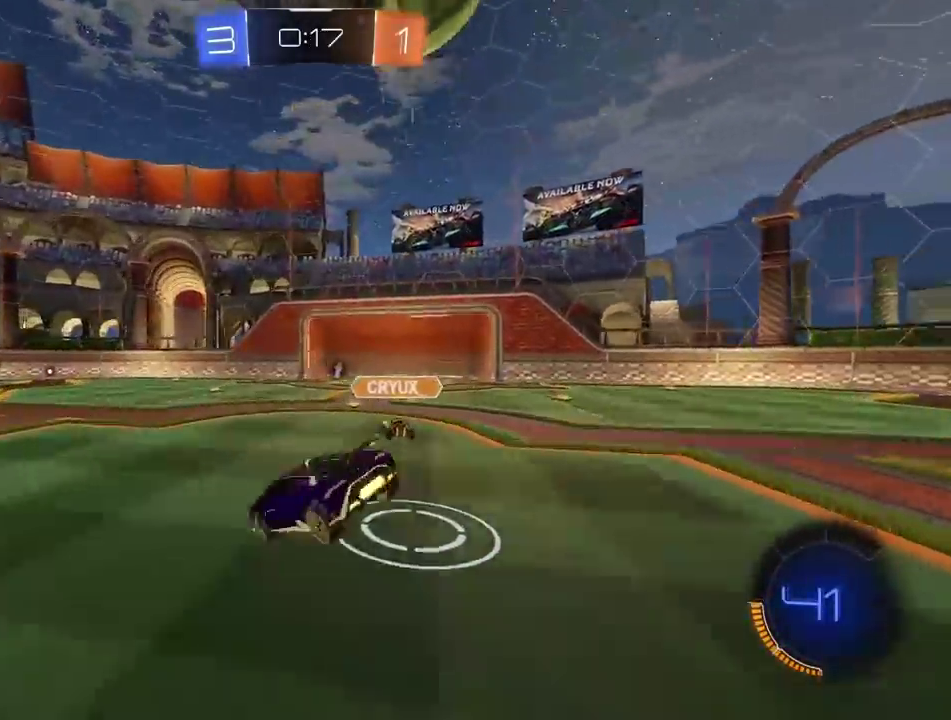
{"buttons": [], "left_stick": "left", "right_stick": "center"}
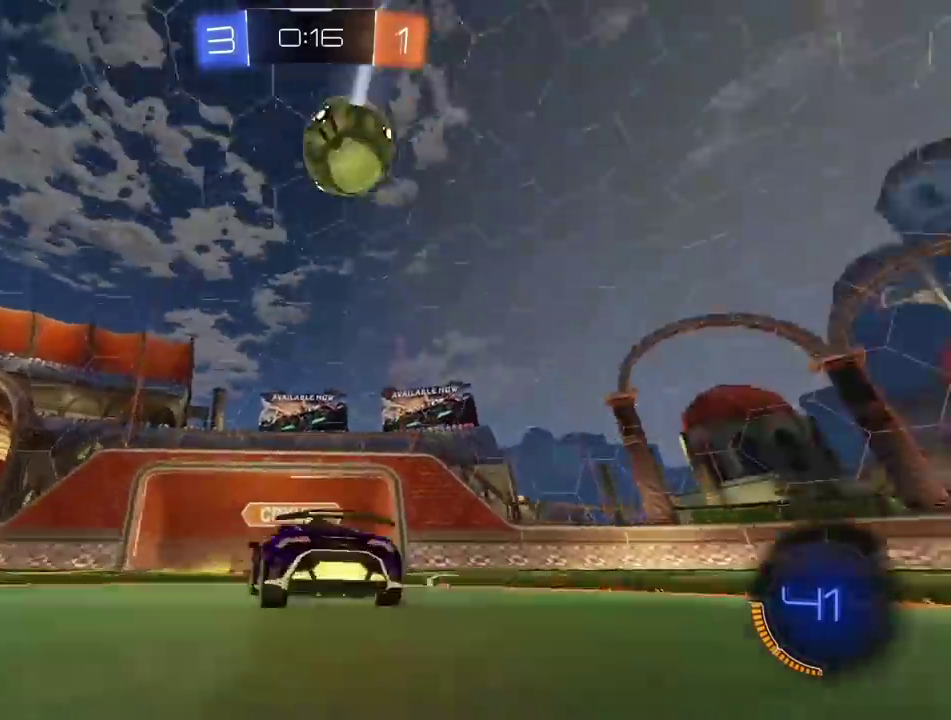
{"buttons": ["R2"], "left_stick": "center", "right_stick": "center", "events": [[217, "R2", "down"], [450, "left_stick", "center"]]}
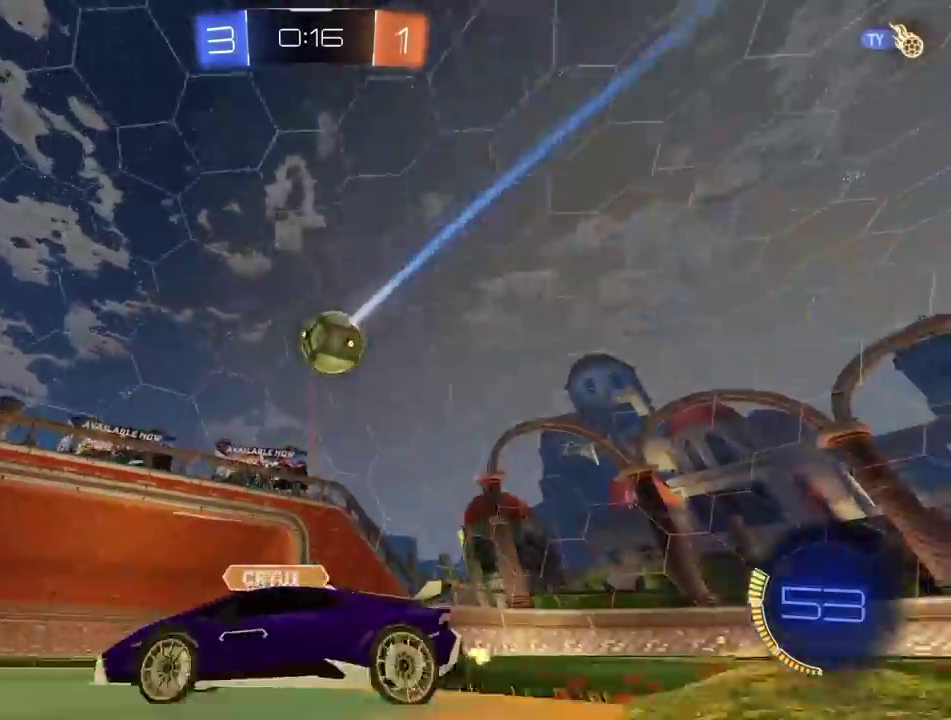
{"buttons": ["R2"], "left_stick": "center", "right_stick": "center", "events": []}